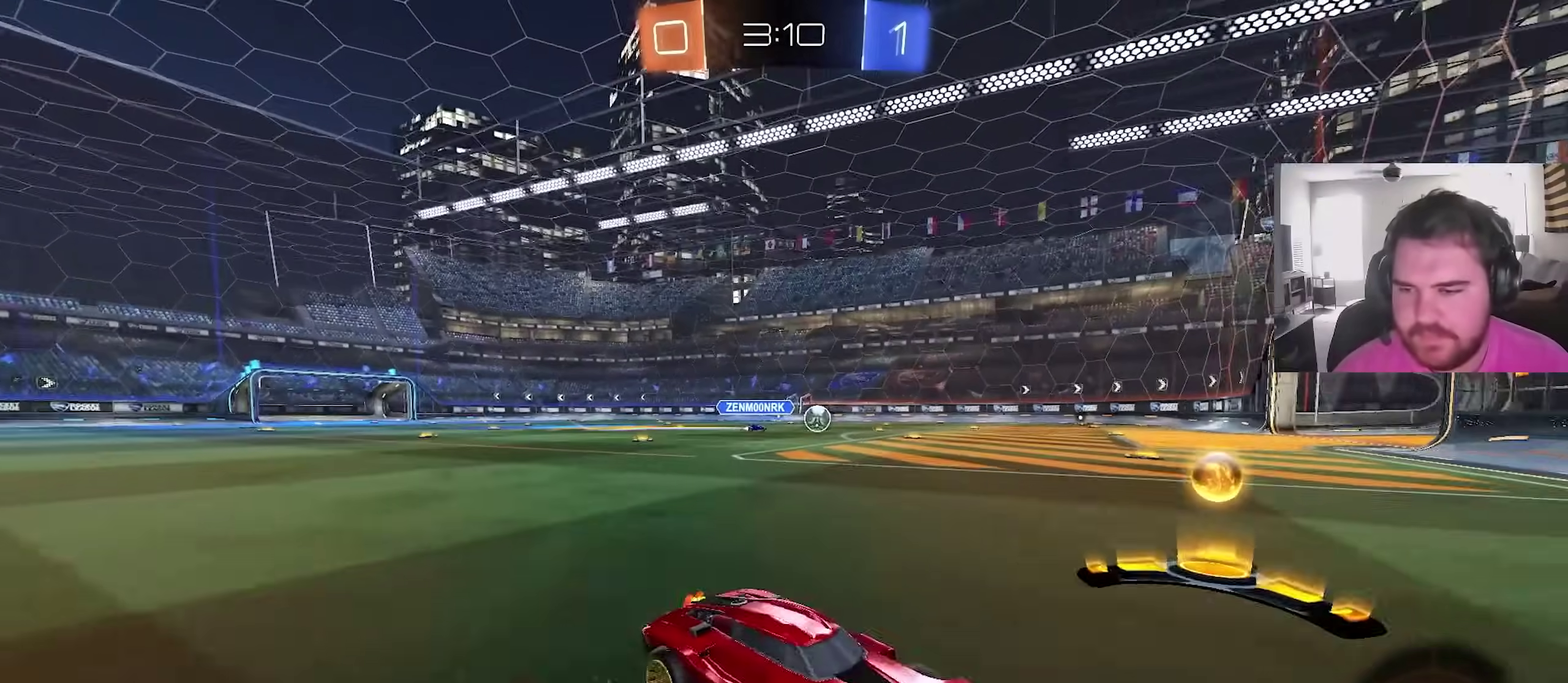
Gameplay with a controller (PlayStation layout); each line is a JSON object with the inputs held at the frame after it (dt_ms = milliseconds from this image to that frame). "events" lists button and stick changes between this image and that frame as [ms after this image, input, new state], when the widget could be followed in between. This overlay highlights the sticks when they move; stick clicks (L3) are not distinguishable.
{"dt_ms": 300, "buttons": ["R2"], "left_stick": "up-left", "right_stick": "center", "events": [[183, "L1", "down"], [217, "left_stick", "up-left"], [300, "L1", "up"]]}
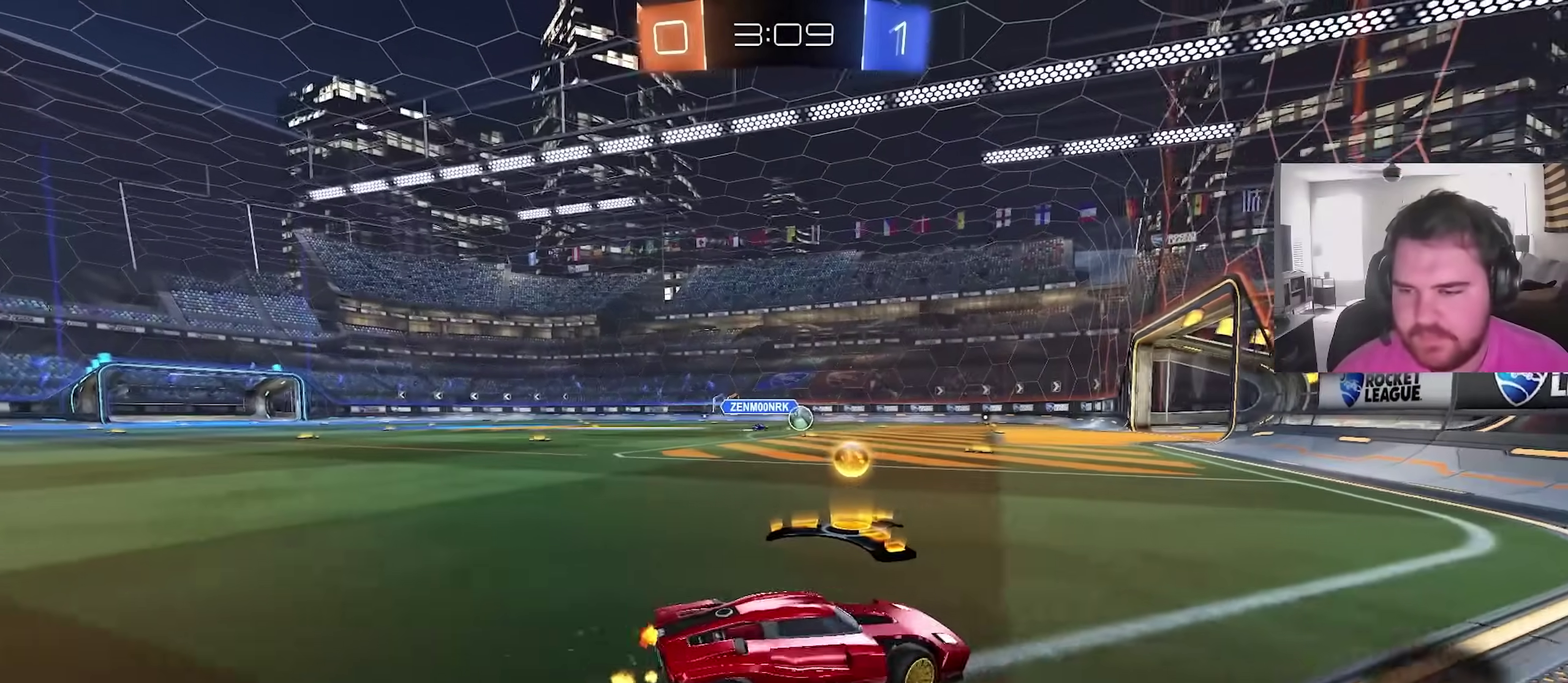
{"dt_ms": 700, "buttons": ["R2"], "left_stick": "center", "right_stick": "center", "events": [[517, "left_stick", "right"], [617, "left_stick", "up-right"], [700, "left_stick", "center"]]}
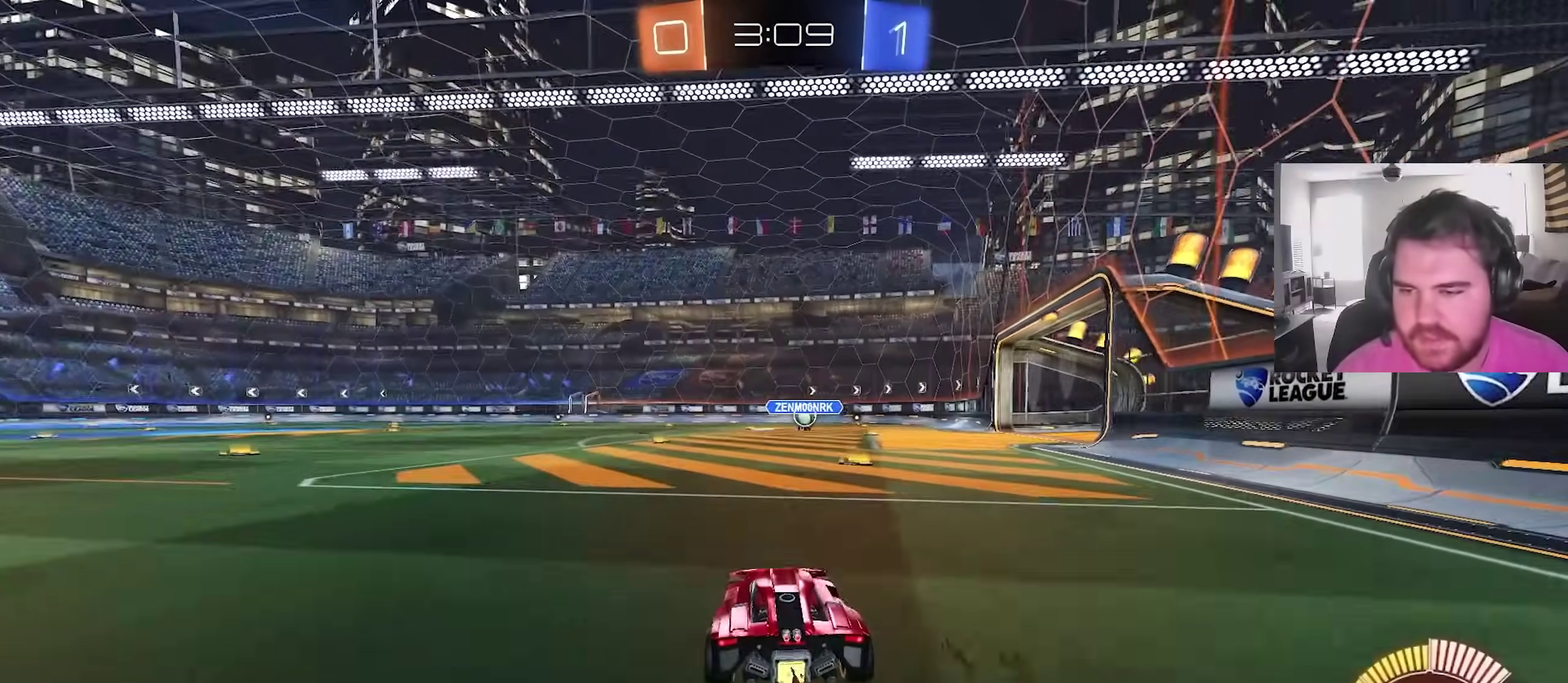
{"dt_ms": 400, "buttons": ["R2"], "left_stick": "center", "right_stick": "center", "events": [[217, "left_stick", "right"], [317, "left_stick", "center"]]}
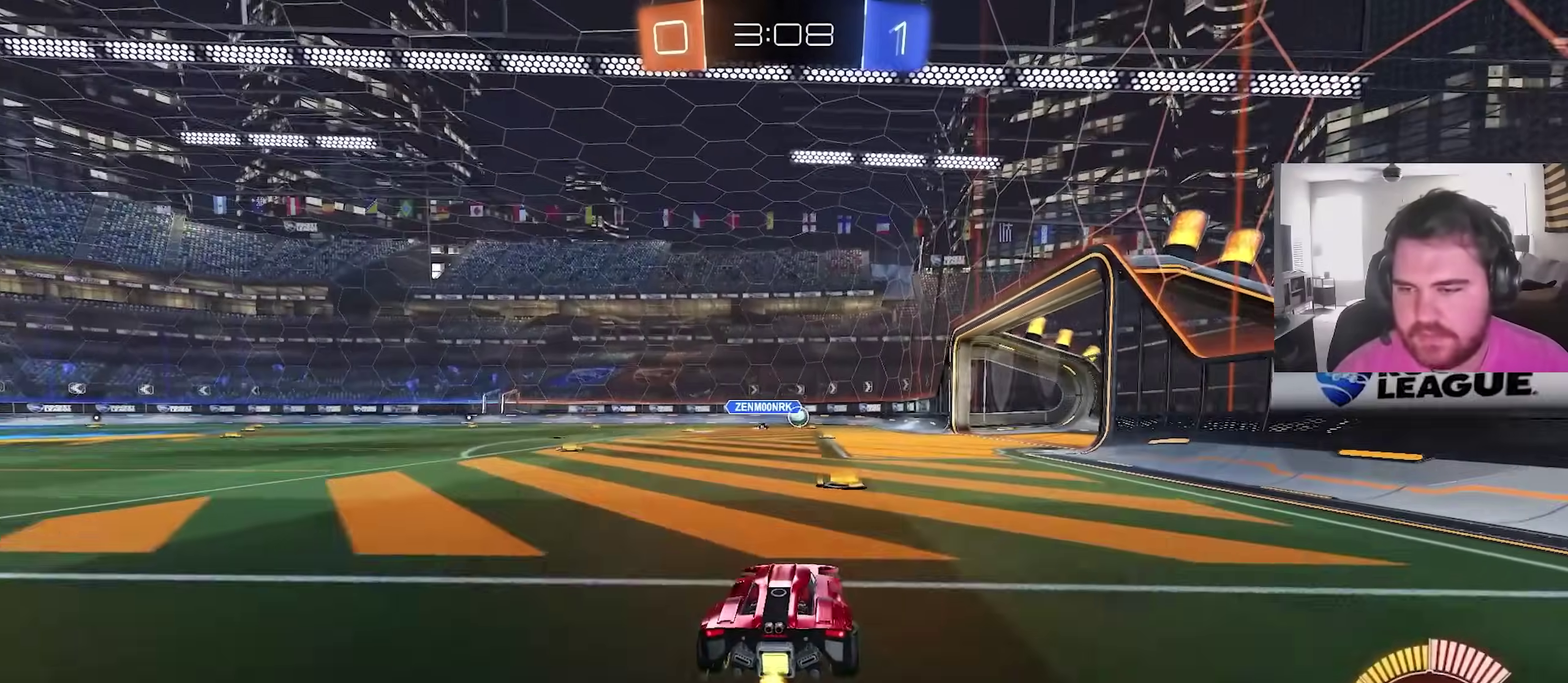
{"dt_ms": 600, "buttons": ["R2"], "left_stick": "center", "right_stick": "center", "events": [[133, "left_stick", "right"], [267, "left_stick", "center"]]}
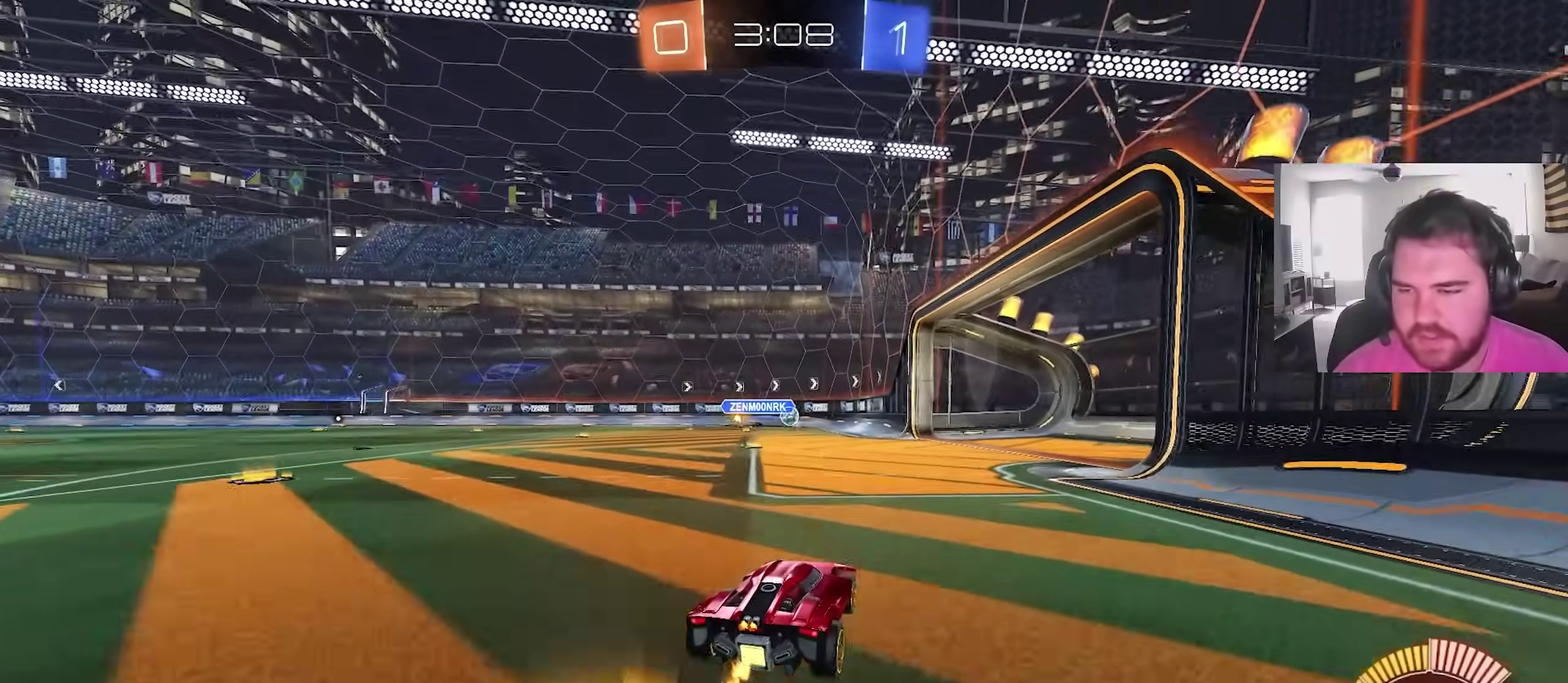
{"dt_ms": 400, "buttons": ["R2"], "left_stick": "right", "right_stick": "center", "events": [[350, "left_stick", "right"]]}
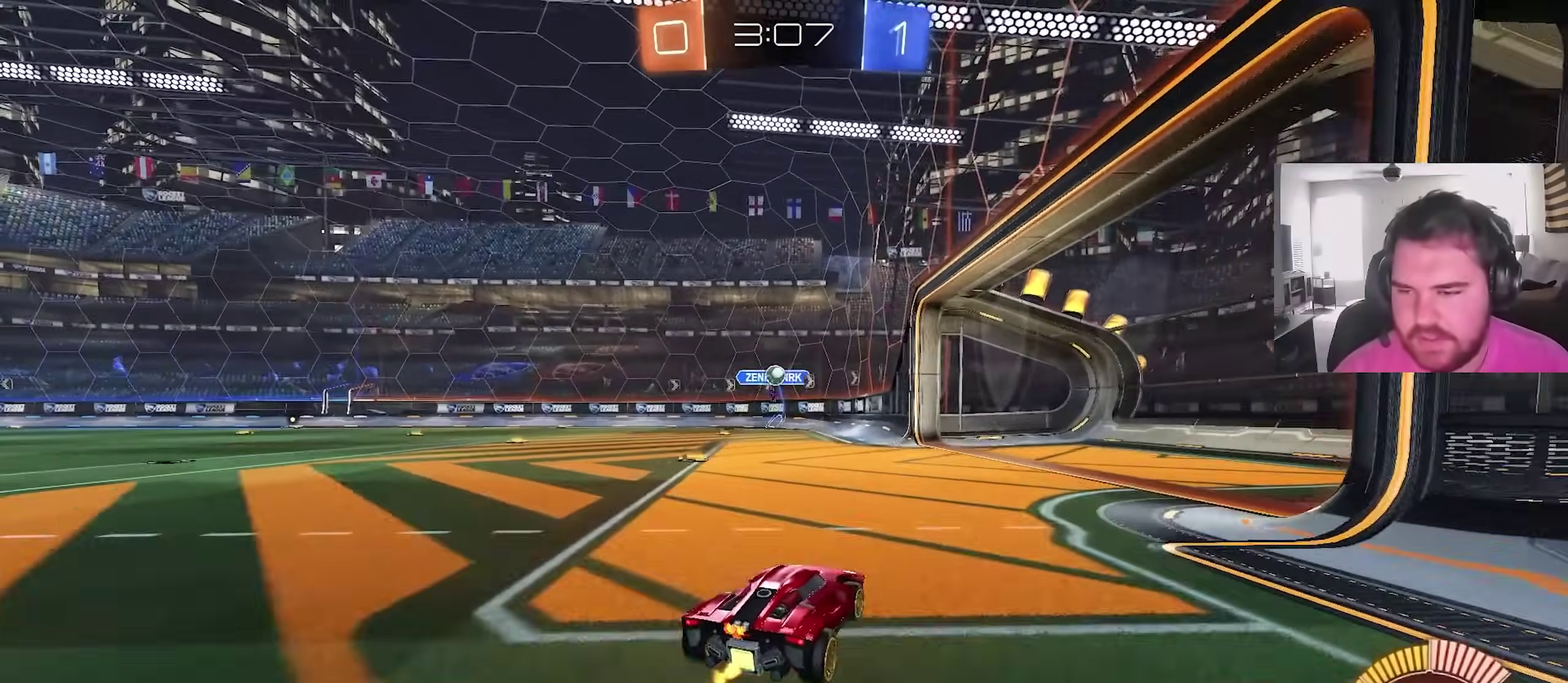
{"dt_ms": 600, "buttons": ["R2"], "left_stick": "right", "right_stick": "center", "events": [[50, "left_stick", "up-right"], [117, "left_stick", "center"], [350, "left_stick", "right"]]}
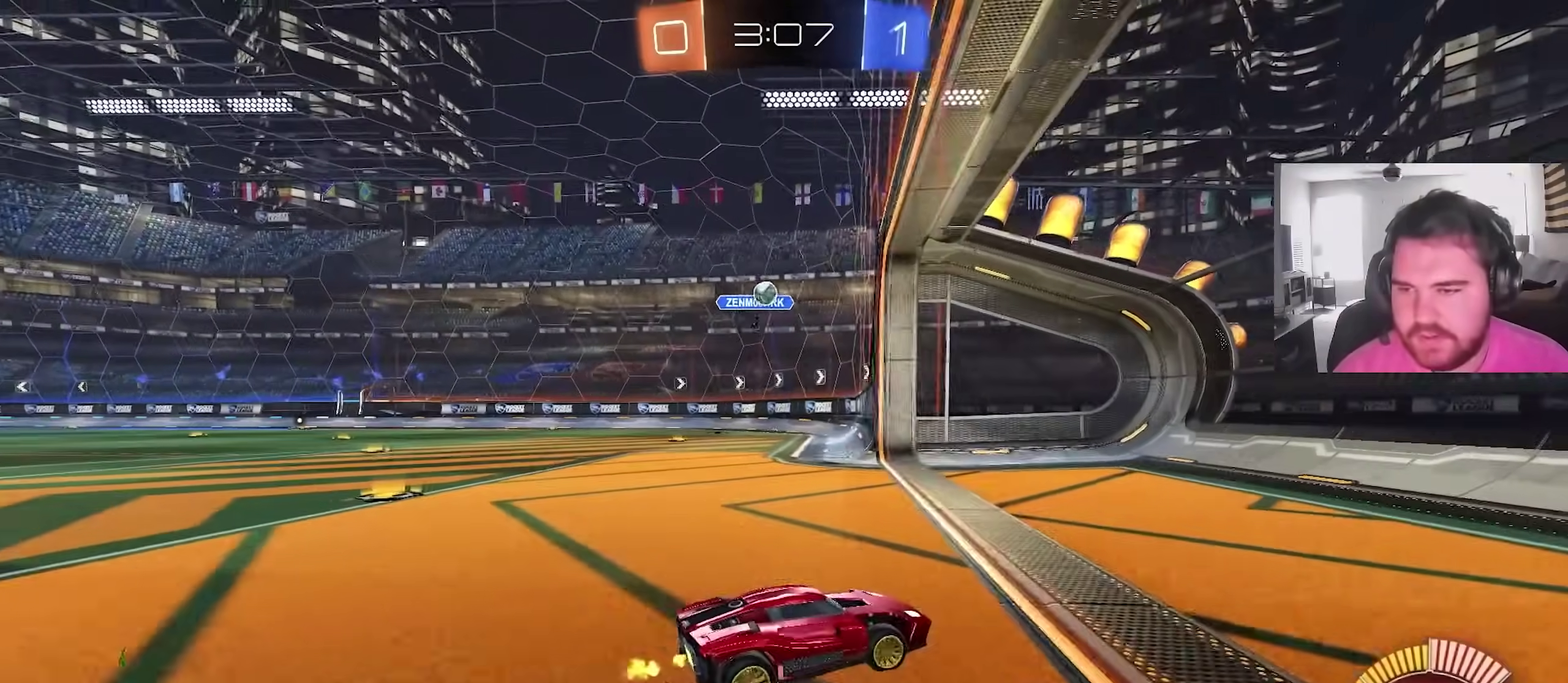
{"dt_ms": 300, "buttons": ["L1", "R2"], "left_stick": "left", "right_stick": "center", "events": [[133, "left_stick", "center"], [267, "left_stick", "left"], [300, "L1", "down"]]}
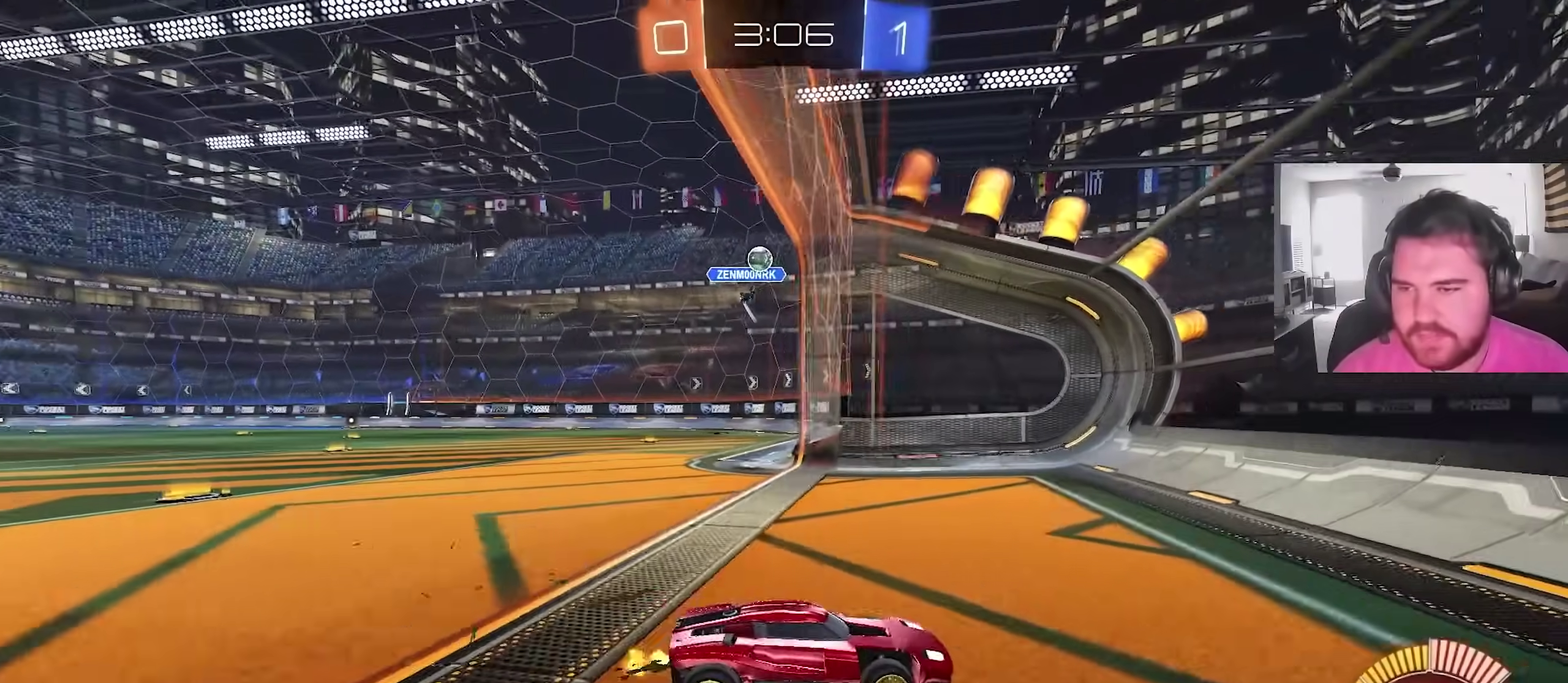
{"dt_ms": 700, "buttons": ["R2"], "left_stick": "up-left", "right_stick": "center", "events": [[200, "left_stick", "up-left"], [650, "L1", "up"]]}
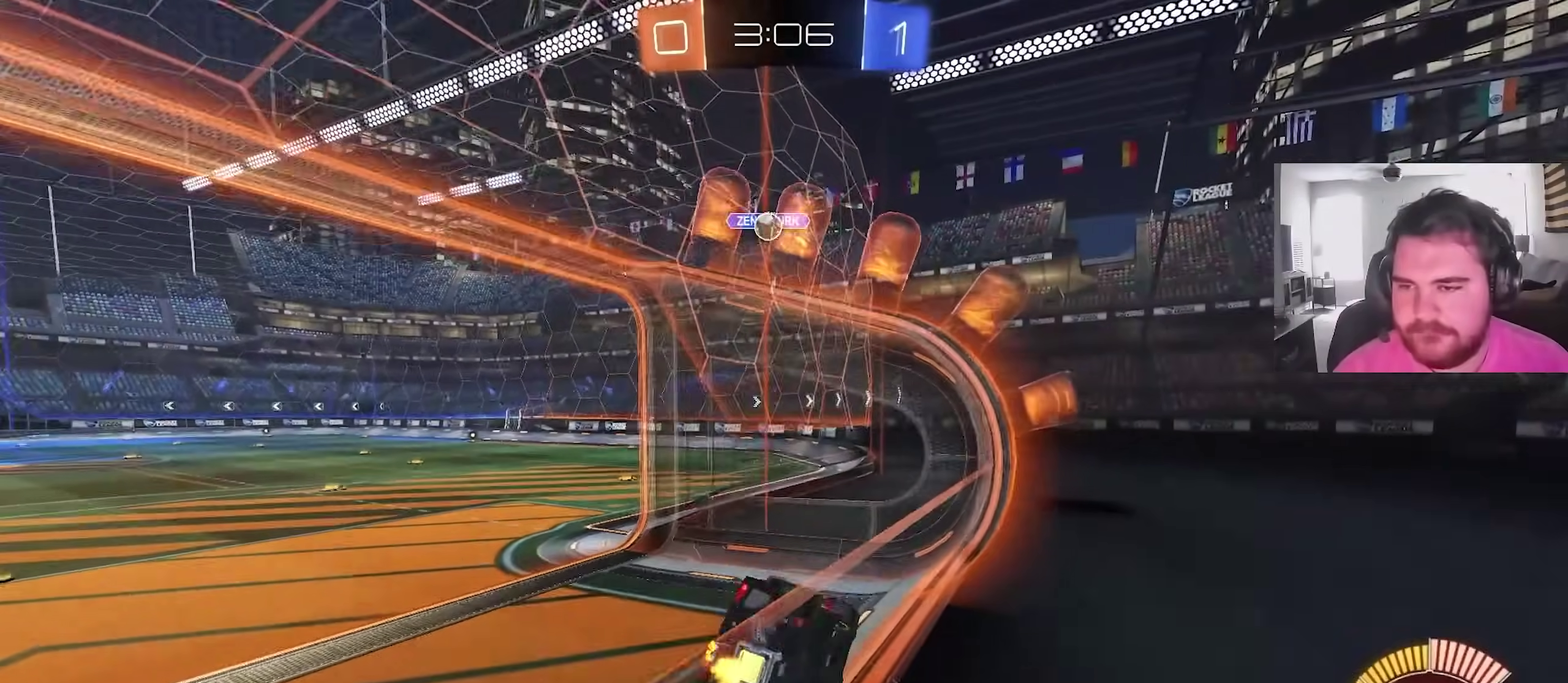
{"dt_ms": 500, "buttons": ["R2"], "left_stick": "up-left", "right_stick": "center", "events": []}
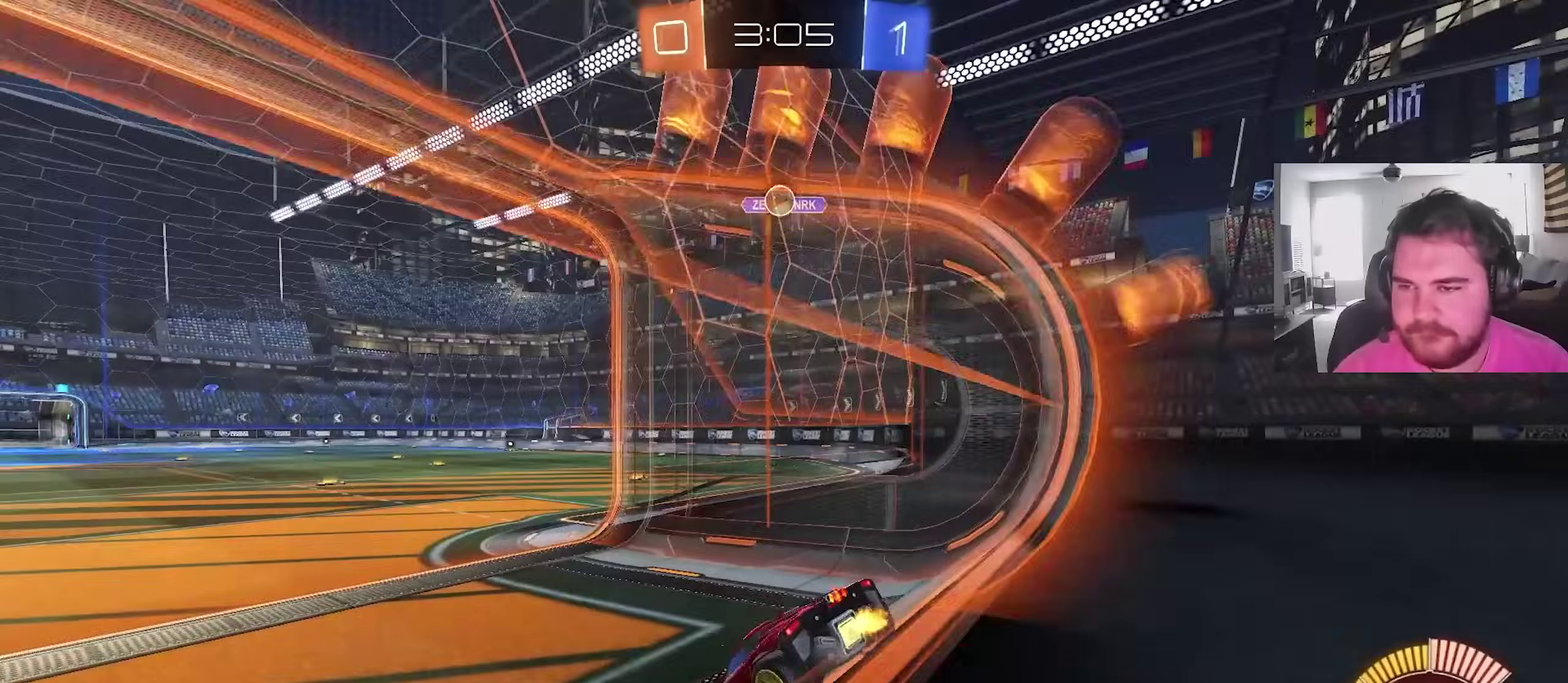
{"dt_ms": 300, "buttons": [], "left_stick": "center", "right_stick": "center", "events": [[100, "left_stick", "center"], [200, "R2", "up"]]}
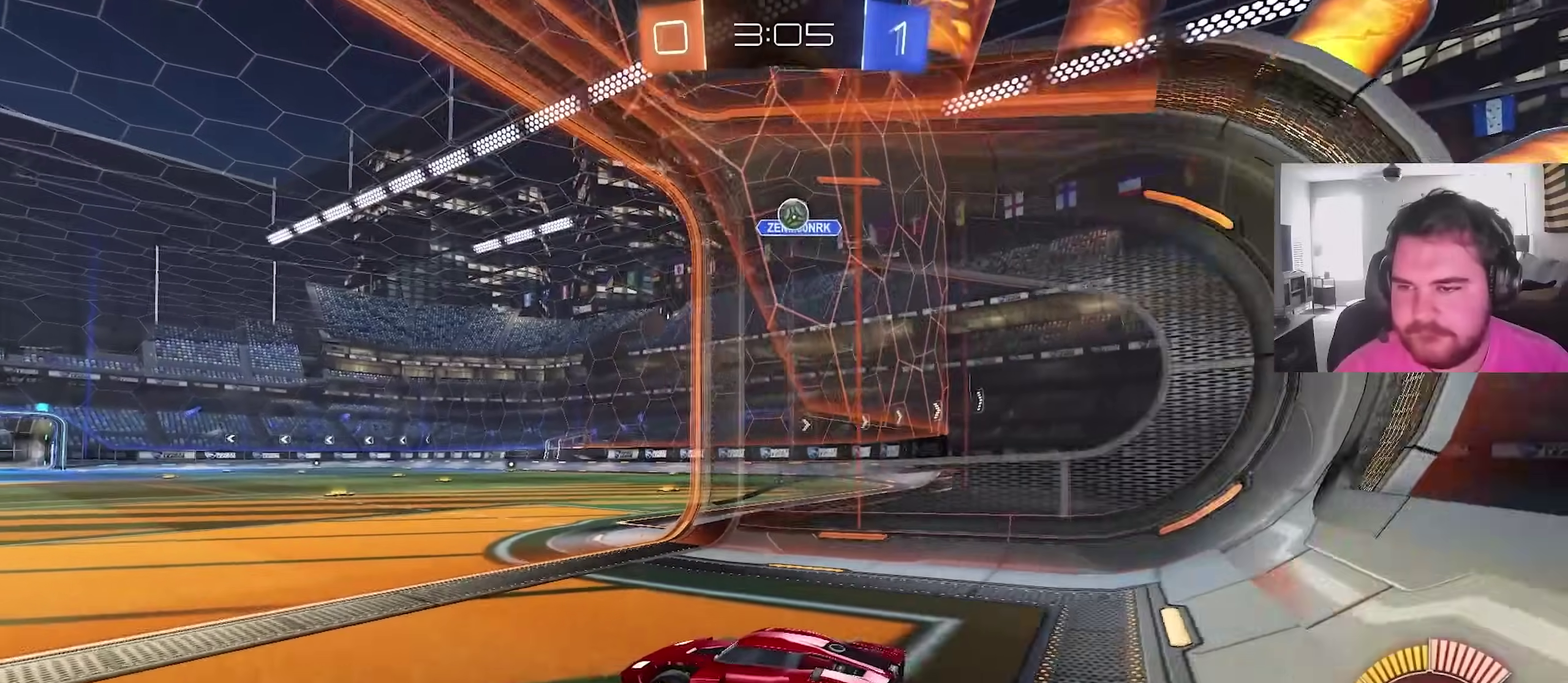
{"dt_ms": 900, "buttons": ["L2"], "left_stick": "center", "right_stick": "center", "events": [[83, "L2", "down"], [167, "left_stick", "right"], [267, "L2", "up"], [300, "R2", "down"], [583, "R2", "up"], [783, "left_stick", "center"], [850, "L2", "down"]]}
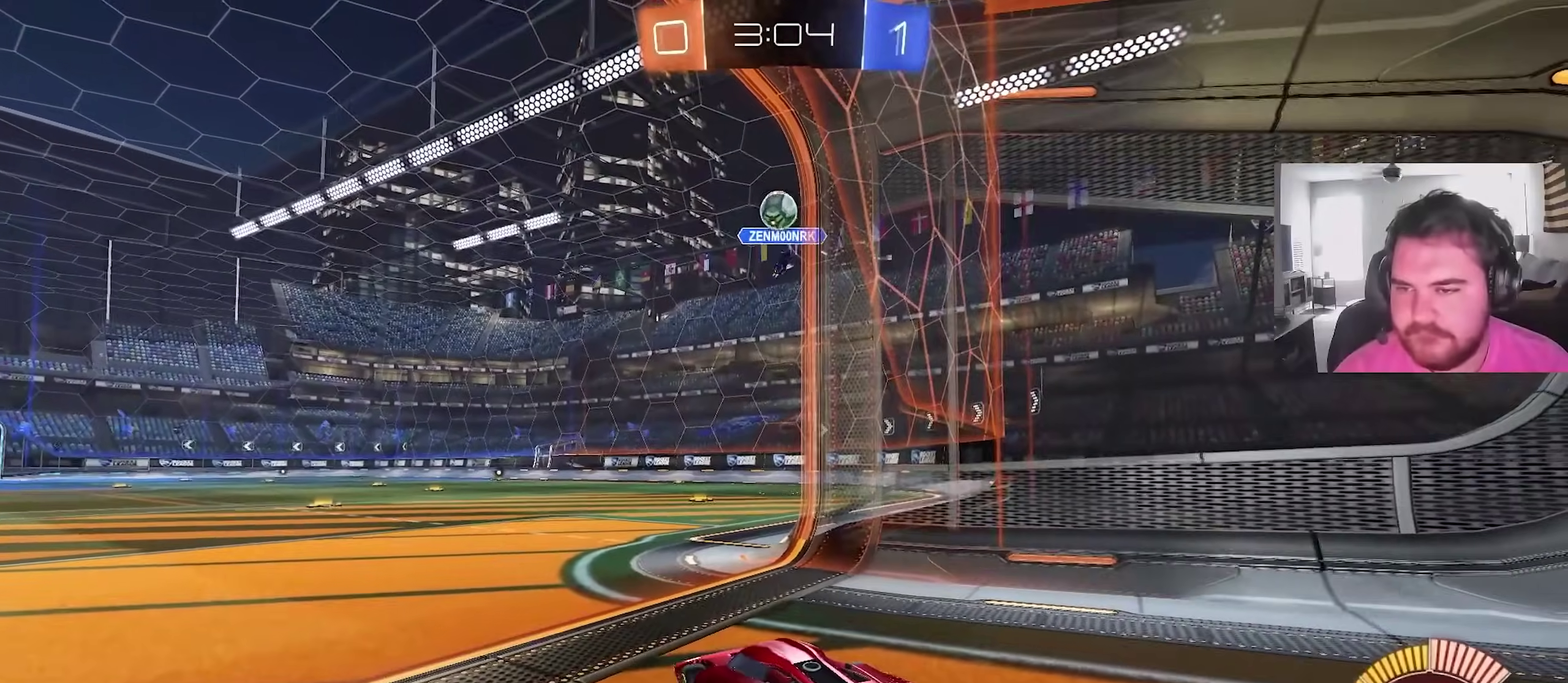
{"dt_ms": 300, "buttons": ["L2"], "left_stick": "up-right", "right_stick": "center", "events": [[67, "left_stick", "right"], [250, "left_stick", "up-right"]]}
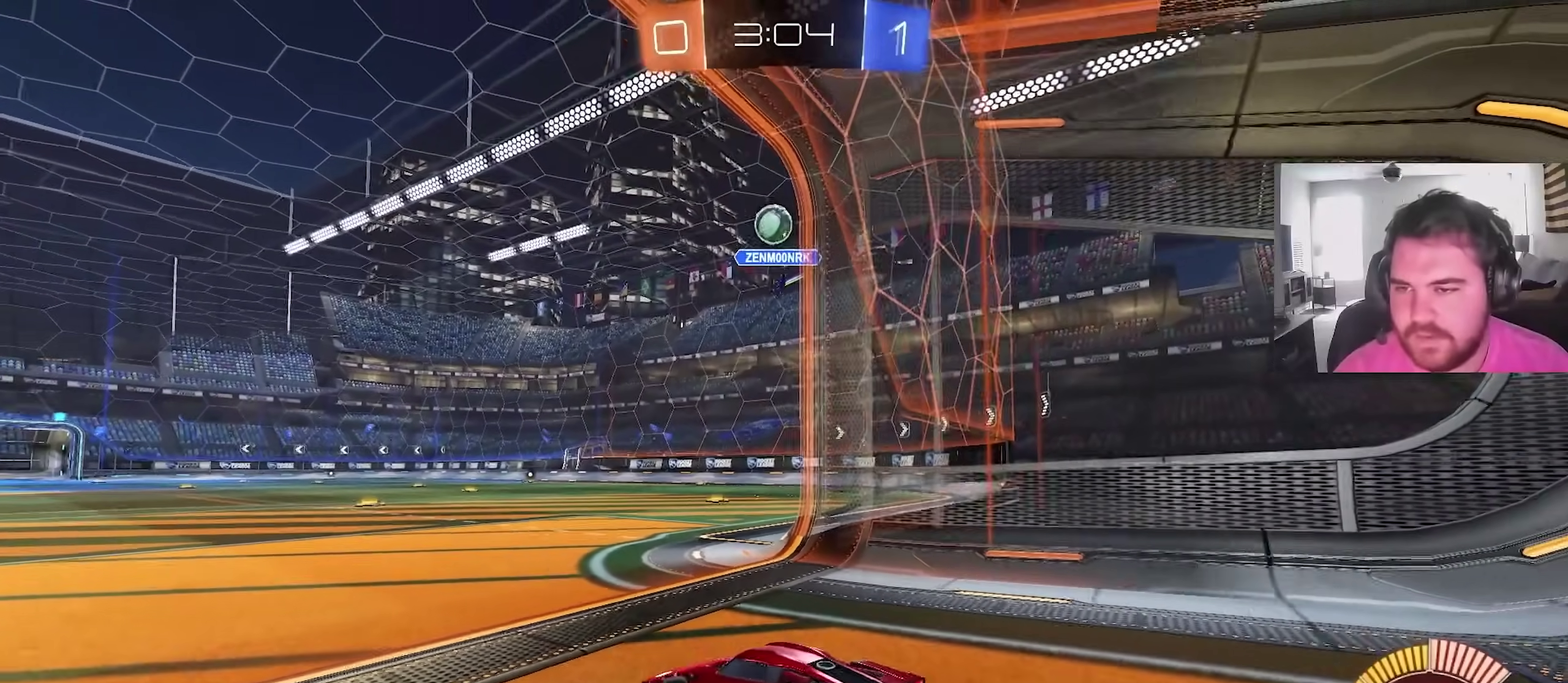
{"dt_ms": 600, "buttons": [], "left_stick": "right", "right_stick": "center", "events": [[83, "R2", "down"], [117, "left_stick", "center"], [167, "L2", "up"], [517, "R2", "up"], [567, "left_stick", "right"]]}
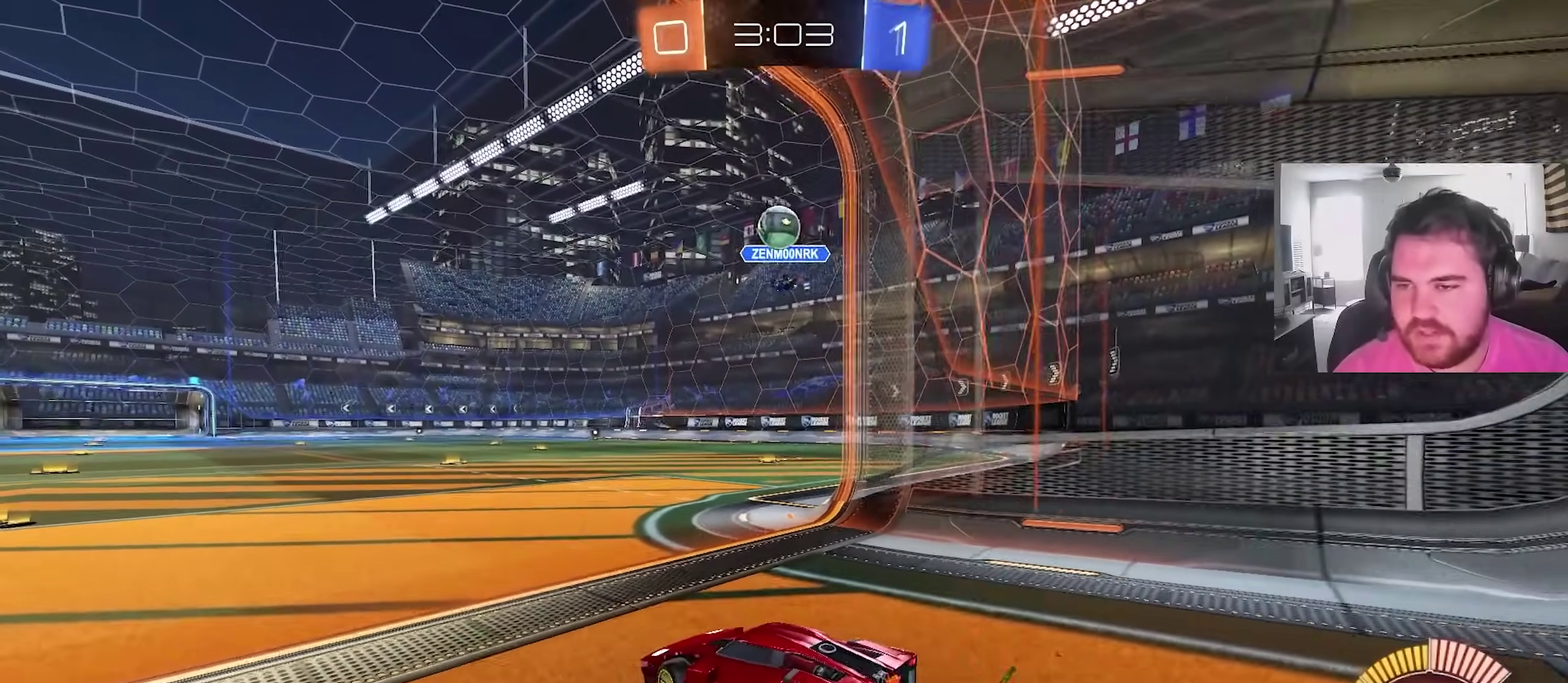
{"dt_ms": 400, "buttons": ["L2"], "left_stick": "center", "right_stick": "center", "events": [[150, "left_stick", "center"], [350, "L2", "down"]]}
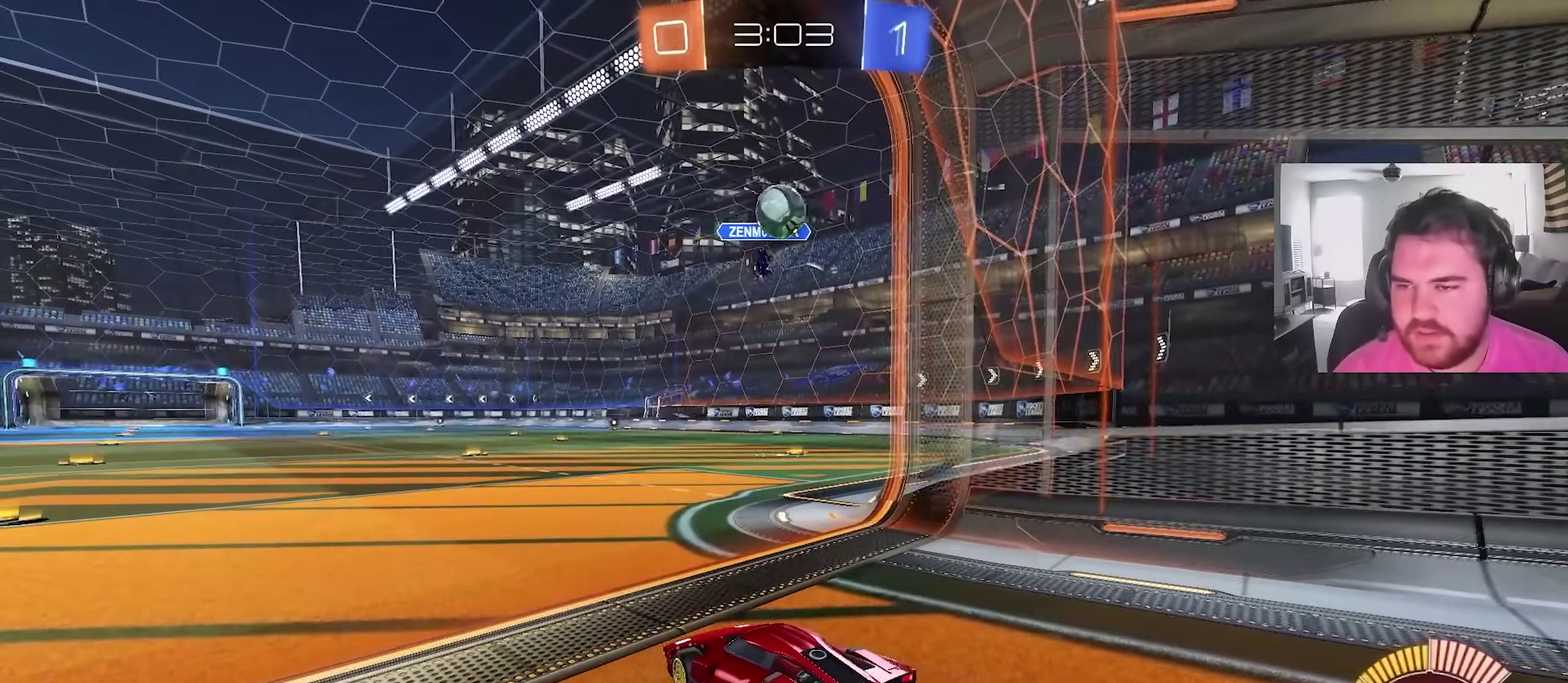
{"dt_ms": 500, "buttons": ["CIRCLE", "R2"], "left_stick": "right", "right_stick": "center", "events": [[250, "L2", "up"], [250, "R2", "down"], [350, "left_stick", "right"], [483, "CIRCLE", "down"]]}
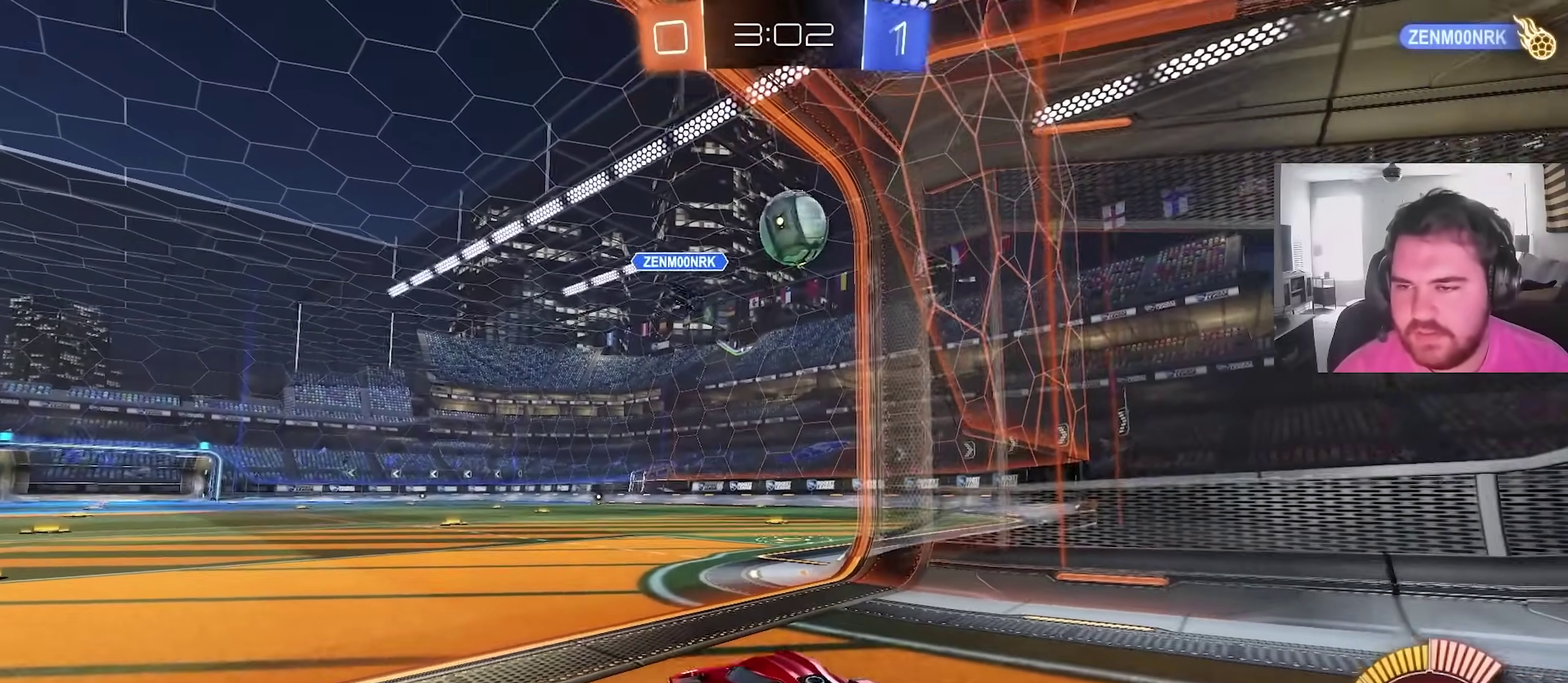
{"dt_ms": 500, "buttons": ["R2"], "left_stick": "up", "right_stick": "center", "events": [[17, "CROSS", "down"], [33, "left_stick", "down-right"], [83, "left_stick", "down"], [133, "left_stick", "down-left"], [233, "CROSS", "up"], [433, "left_stick", "up"], [483, "CIRCLE", "up"]]}
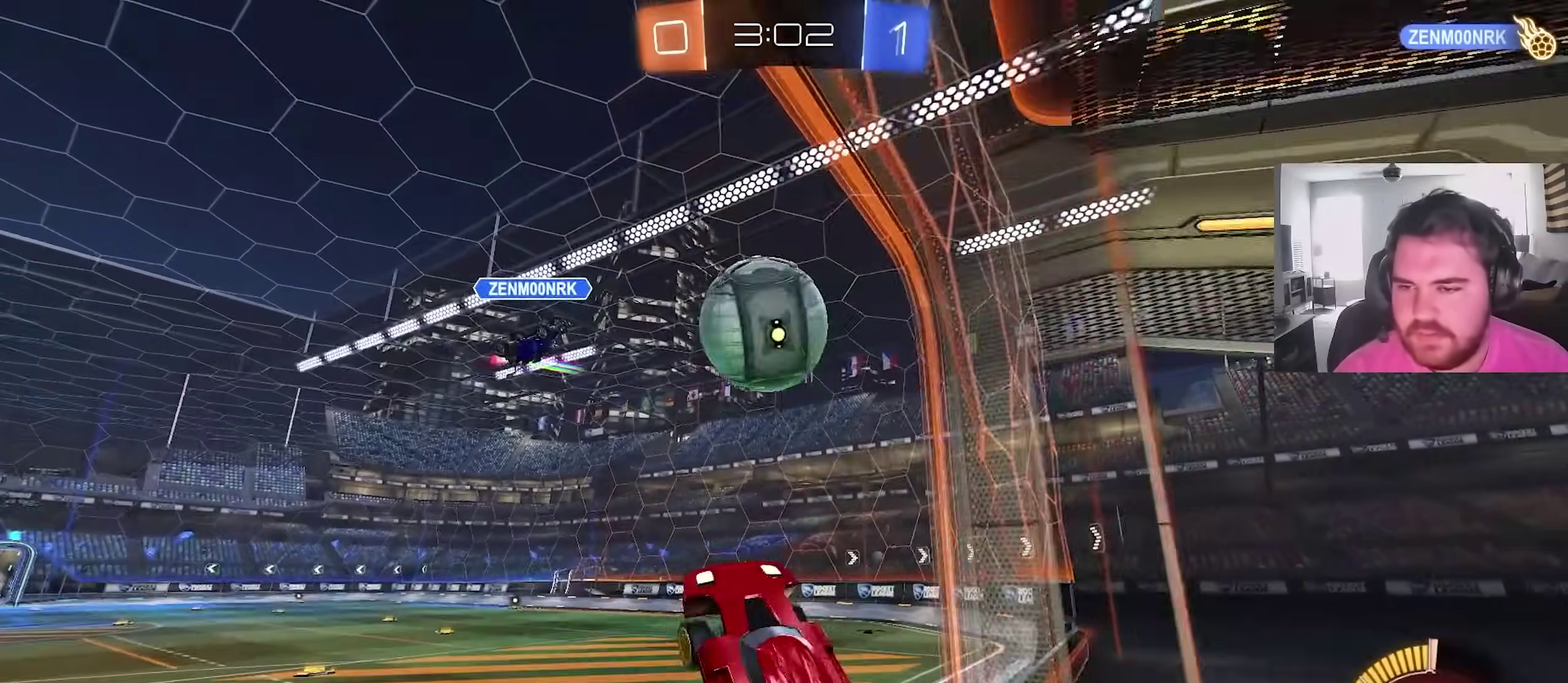
{"dt_ms": 400, "buttons": ["CIRCLE", "TRIANGLE", "R2"], "left_stick": "down", "right_stick": "center", "events": [[117, "R2", "up"], [150, "left_stick", "up-left"], [167, "CIRCLE", "down"], [167, "R2", "down"], [183, "CROSS", "down"], [333, "left_stick", "down"], [350, "CROSS", "up"], [367, "TRIANGLE", "down"]]}
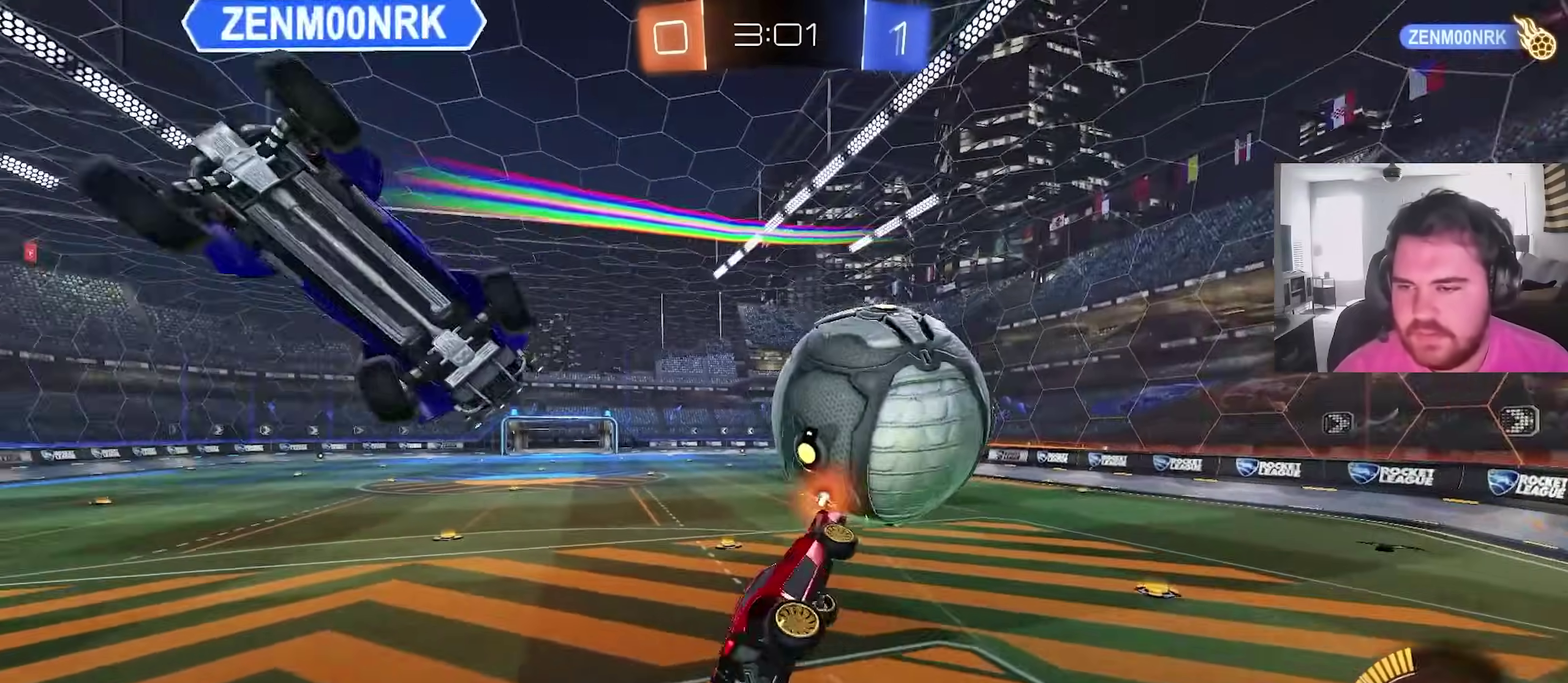
{"dt_ms": 600, "buttons": [], "left_stick": "up-right", "right_stick": "center", "events": [[50, "R2", "up"], [67, "TRIANGLE", "up"], [100, "CIRCLE", "up"], [167, "R2", "down"], [167, "TRIANGLE", "down"], [250, "CIRCLE", "down"], [283, "TRIANGLE", "up"], [317, "R2", "up"], [433, "left_stick", "down-right"], [517, "CIRCLE", "up"], [517, "left_stick", "right"], [567, "left_stick", "up-right"]]}
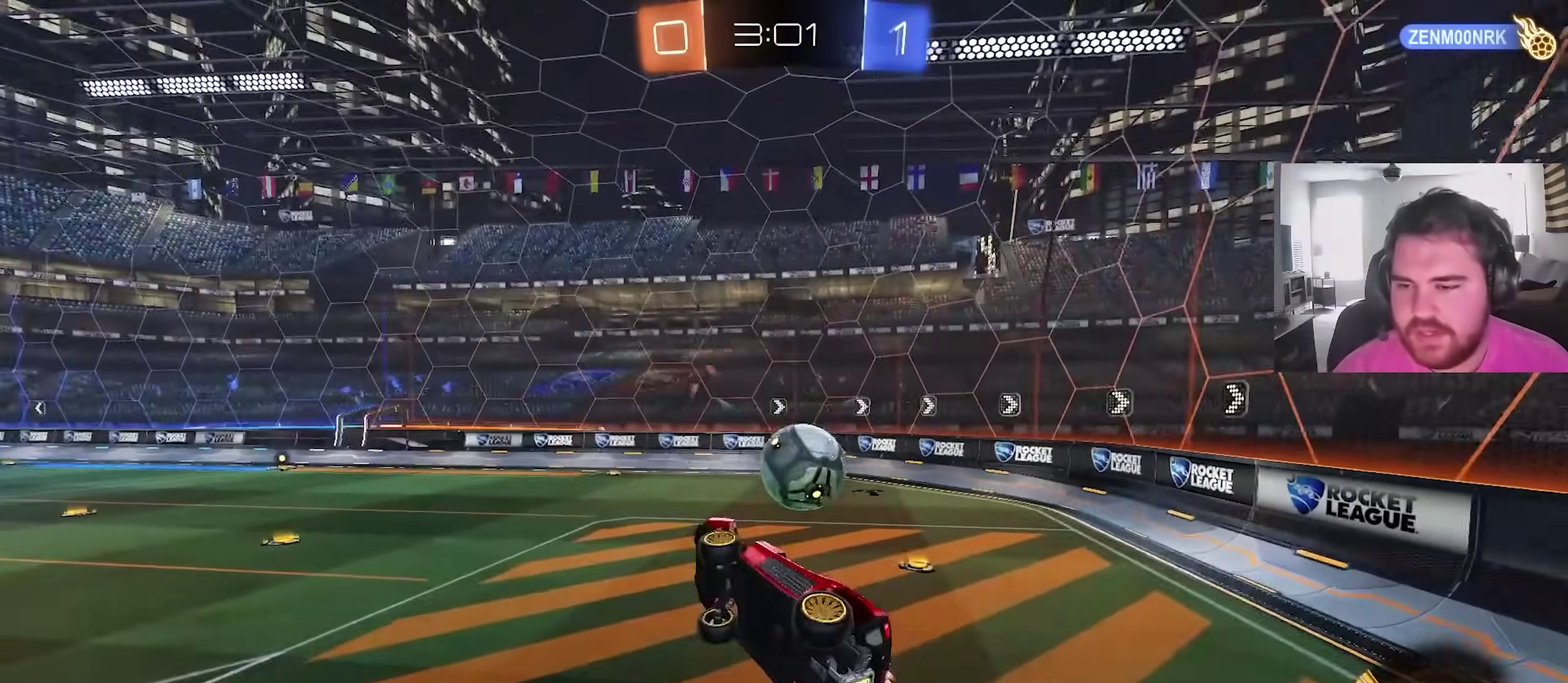
{"dt_ms": 300, "buttons": [], "left_stick": "center", "right_stick": "center", "events": [[17, "left_stick", "up"], [50, "L1", "down"], [67, "left_stick", "up-left"], [167, "left_stick", "center"], [200, "L1", "up"]]}
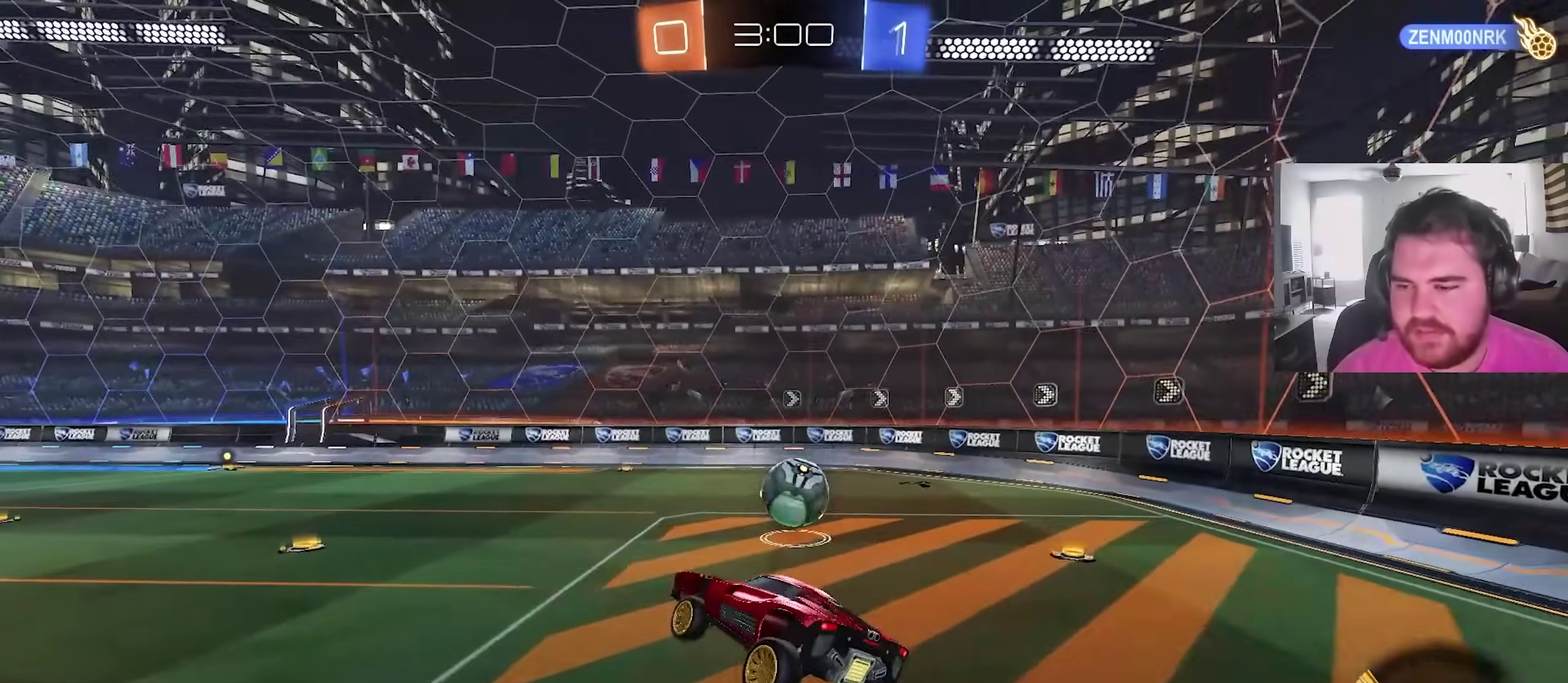
{"dt_ms": 900, "buttons": ["CROSS", "L1", "R2"], "left_stick": "down", "right_stick": "center", "events": [[133, "R2", "down"], [533, "left_stick", "right"], [600, "left_stick", "up-right"], [650, "left_stick", "center"], [683, "CROSS", "down"], [750, "L1", "down"], [750, "left_stick", "up-right"], [883, "left_stick", "down"]]}
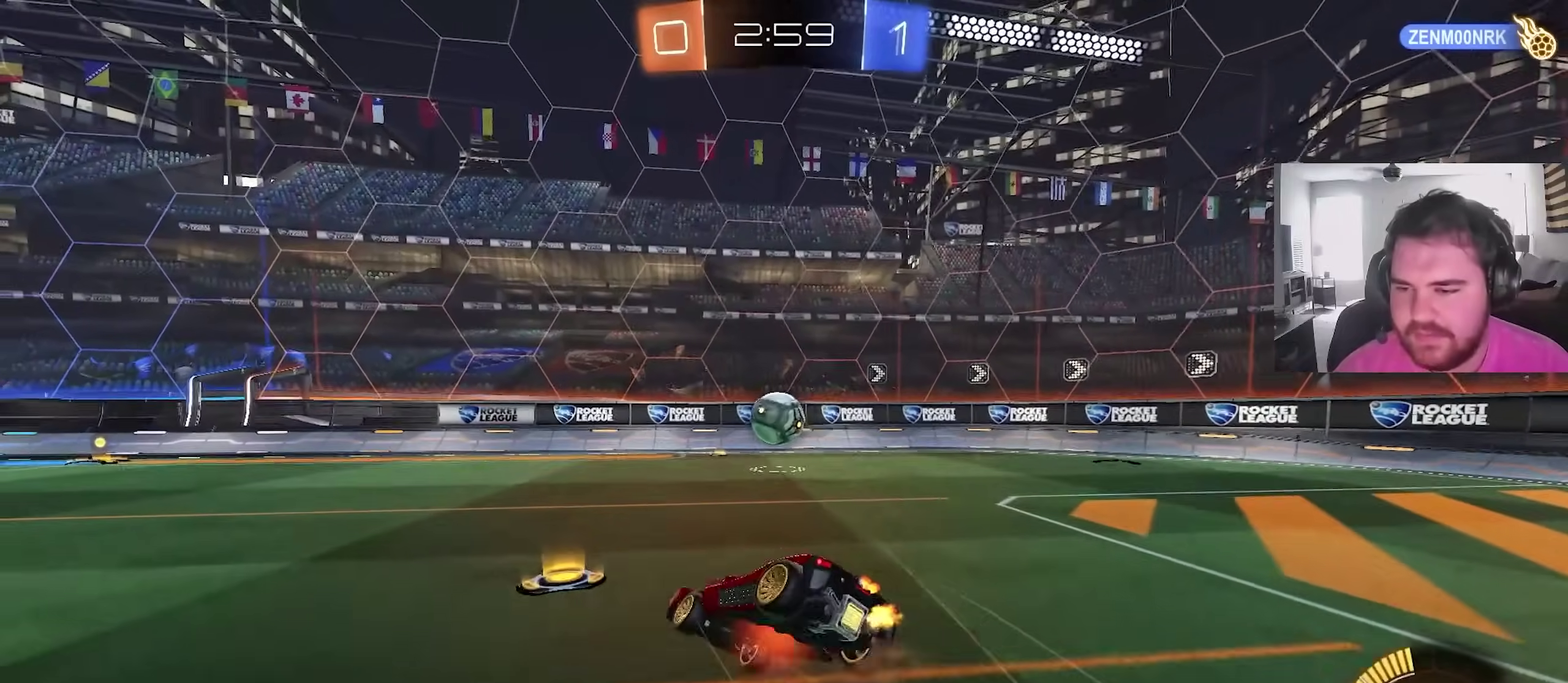
{"dt_ms": 300, "buttons": ["L1", "R2"], "left_stick": "down-right", "right_stick": "center", "events": [[33, "CIRCLE", "down"], [50, "CROSS", "up"], [133, "left_stick", "down-right"], [167, "CIRCLE", "up"]]}
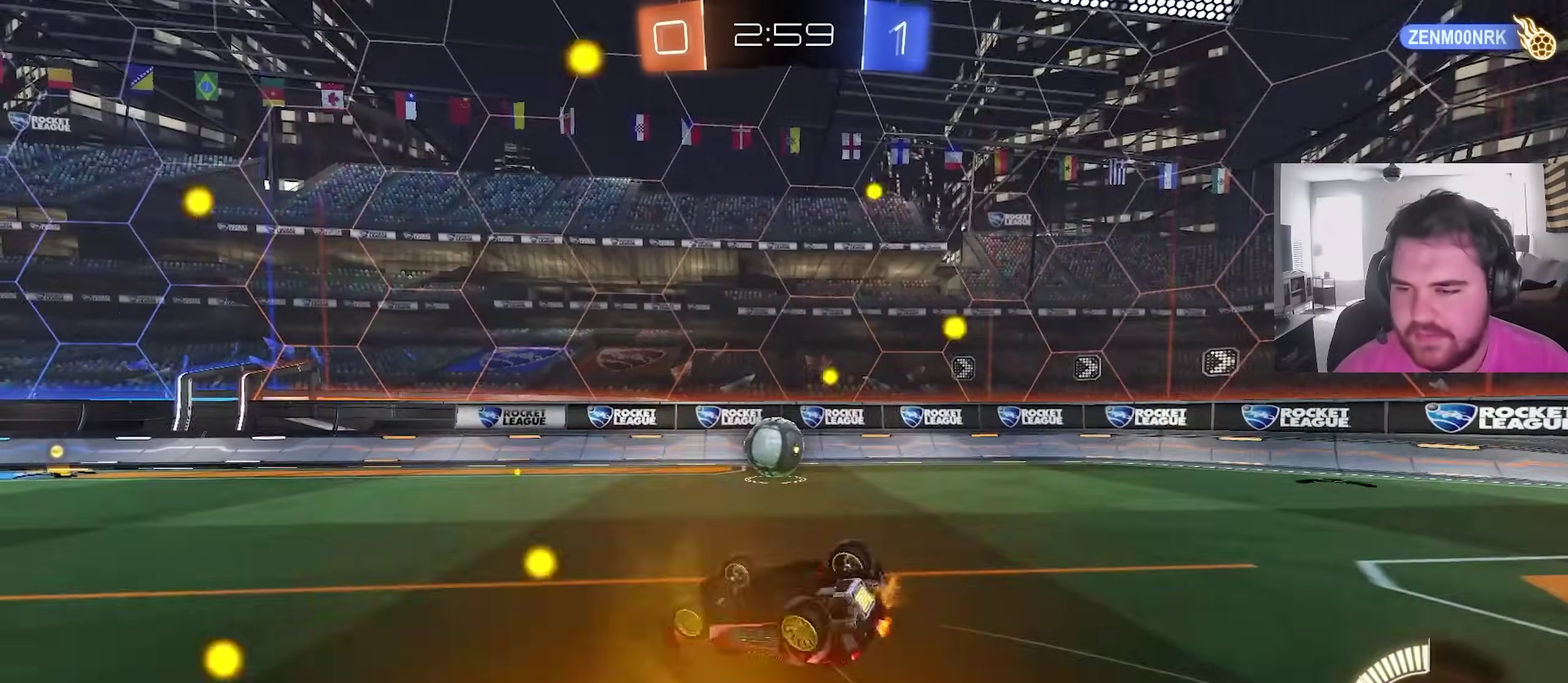
{"dt_ms": 700, "buttons": ["CIRCLE", "R2"], "left_stick": "center", "right_stick": "center", "events": [[367, "L1", "up"], [417, "left_stick", "right"], [467, "left_stick", "center"], [667, "CIRCLE", "down"]]}
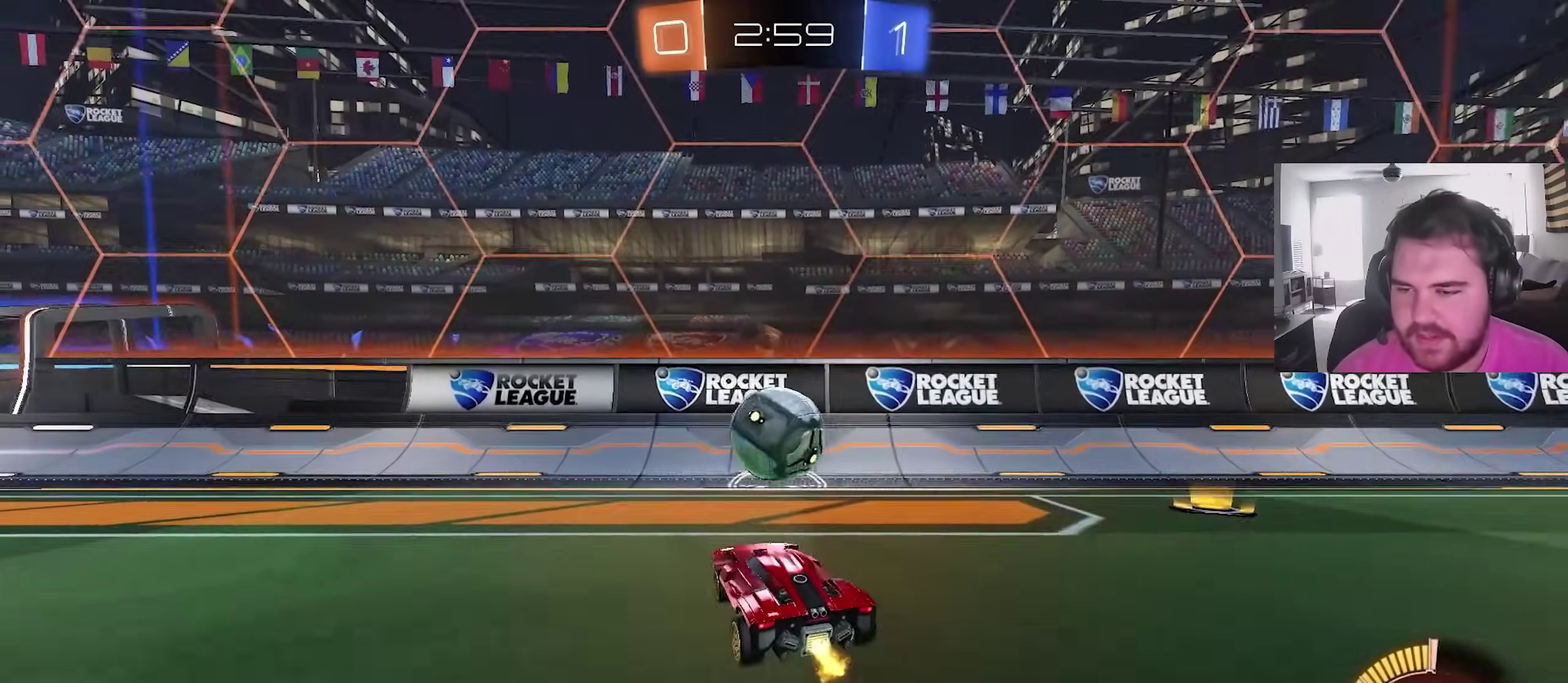
{"dt_ms": 300, "buttons": ["R2"], "left_stick": "up-right", "right_stick": "center", "events": [[250, "CIRCLE", "up"], [250, "left_stick", "up-right"]]}
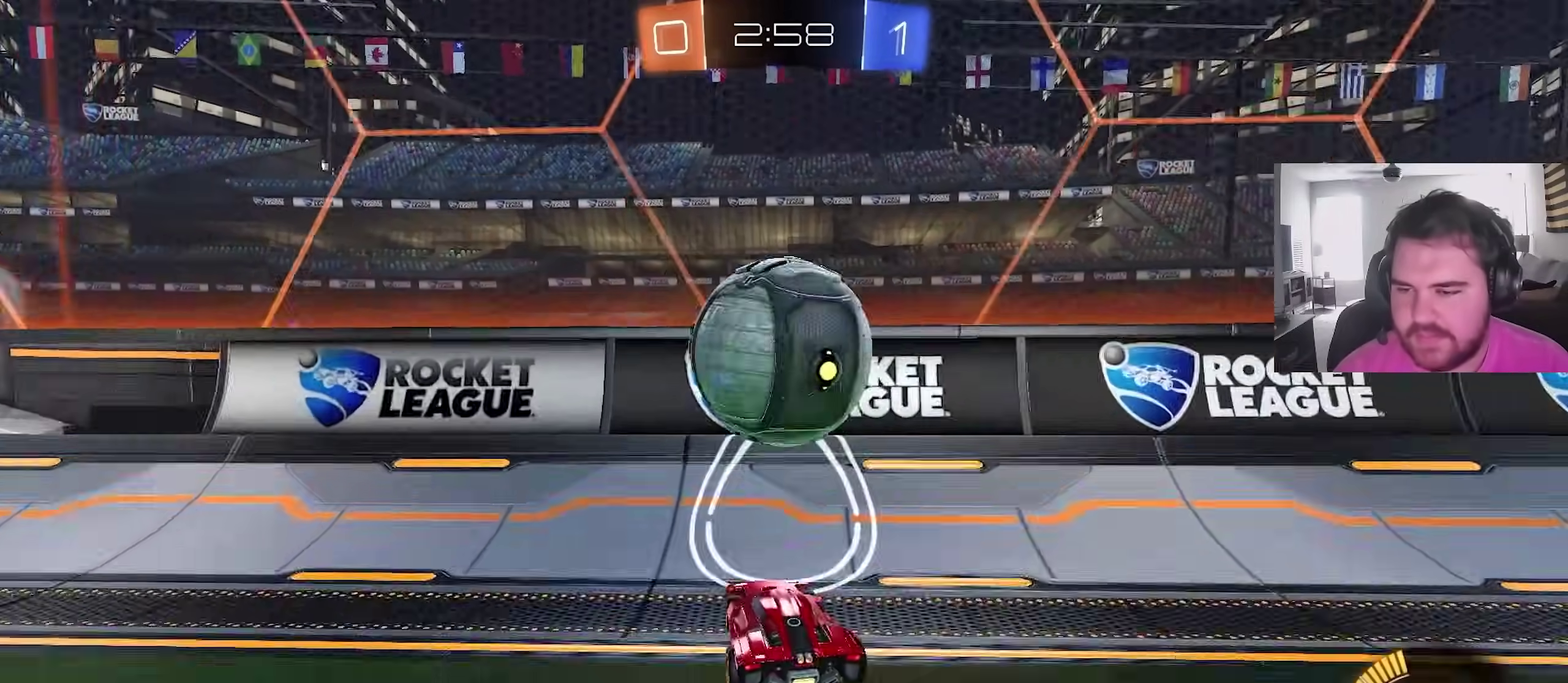
{"dt_ms": 700, "buttons": ["CIRCLE"], "left_stick": "down-left", "right_stick": "center", "events": [[67, "left_stick", "center"], [450, "CIRCLE", "down"], [483, "CROSS", "down"], [500, "R2", "up"], [500, "left_stick", "down-left"], [633, "CROSS", "up"]]}